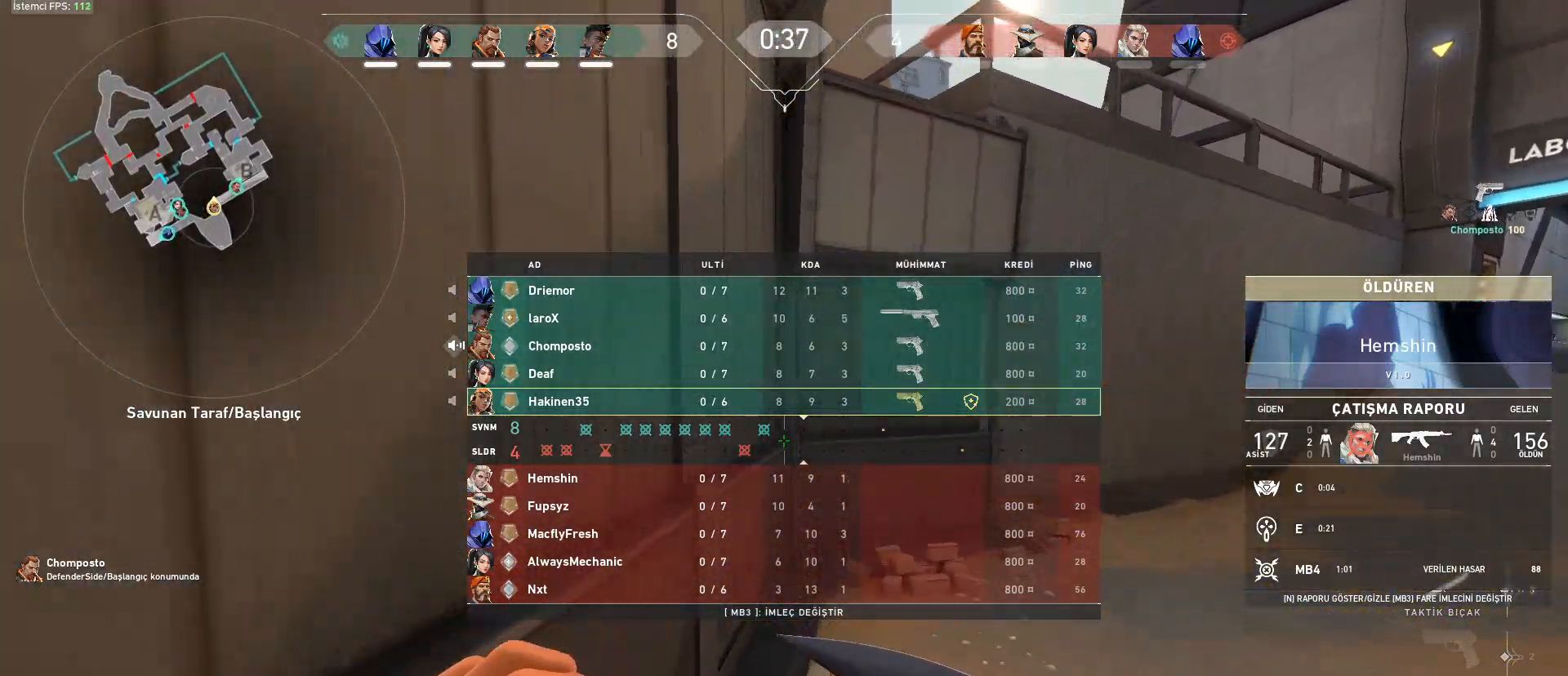
Gameplay with keyboard and mouse; each line is a JSON object with the keys and mouse buttons held at the frame after it. "events" lists presses ("down") and releases ("up") of "1", "2", "3", "4", "5", "a", "alt", "c", "caps_lock", "ctrl", "d", "e", "f", "g", "q", "r", "s", "shift", "space", "t", "tab", "v", "w", "x", "z", "mouse_left", "mouse_wheel" and "mouse_right" between this image and that frame as [ms after this image, input, new state], when the widget could be followed in between. "mouse_left", "mouse_wheel", "mouse_right" = the "left", "wheel", "right" buttons of the "mouse" list. No other keys are recorded. "wheel" means that the mouse wheel is clicked or scrolled. Not read: mouse_move.
{"keys": ["d", "tab", "w"], "mouse": [], "events": []}
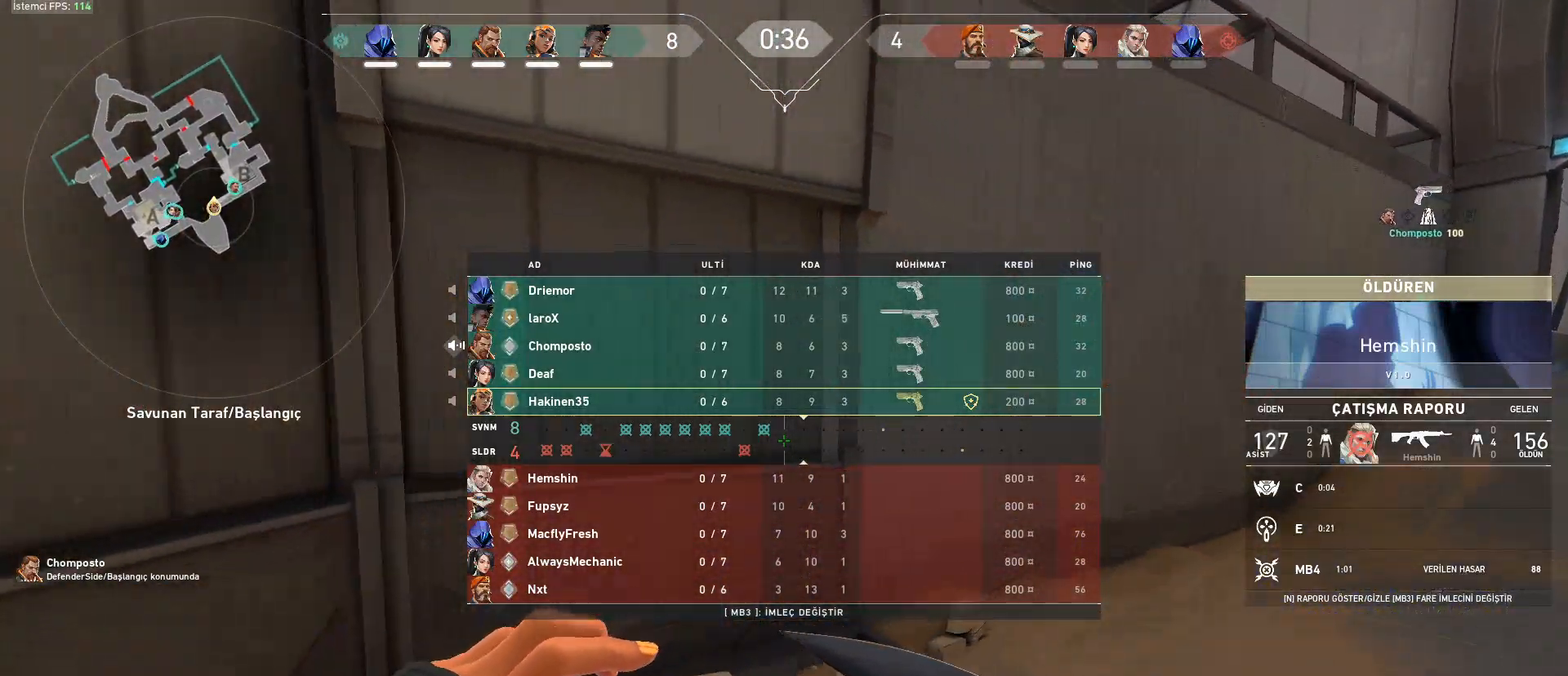
{"keys": ["d", "w"], "mouse": [], "events": [[183, "tab", "up"]]}
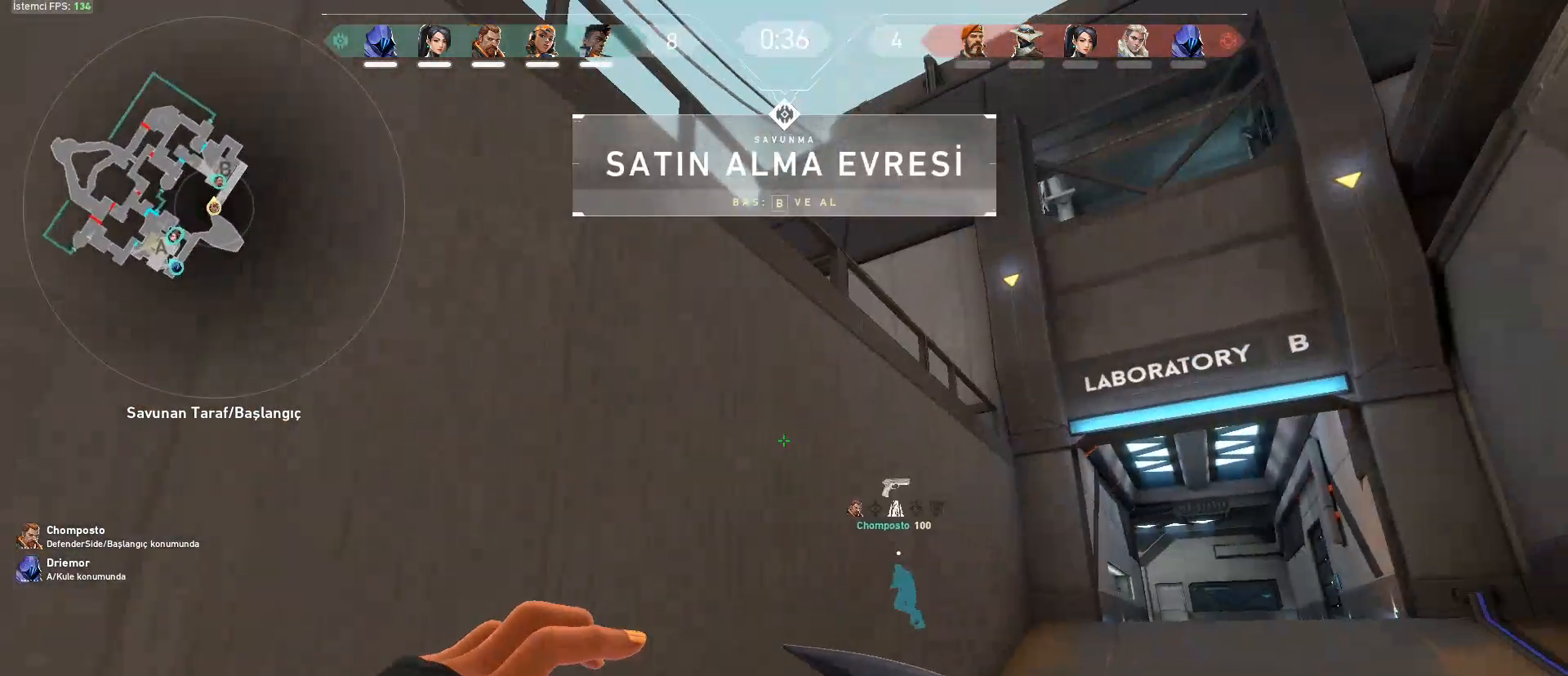
{"keys": ["w"], "mouse": [], "events": [[251, "d", "up"]]}
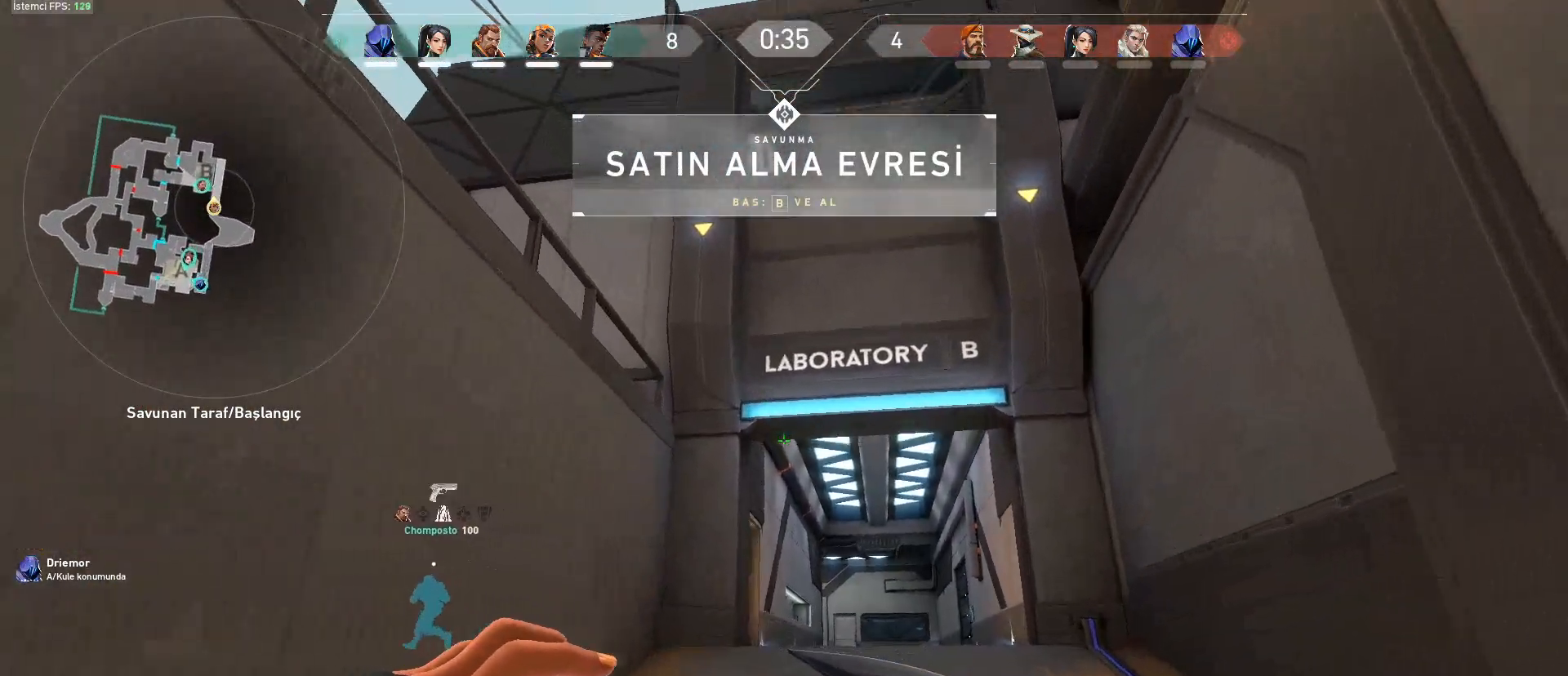
{"keys": ["w"], "mouse": [], "events": []}
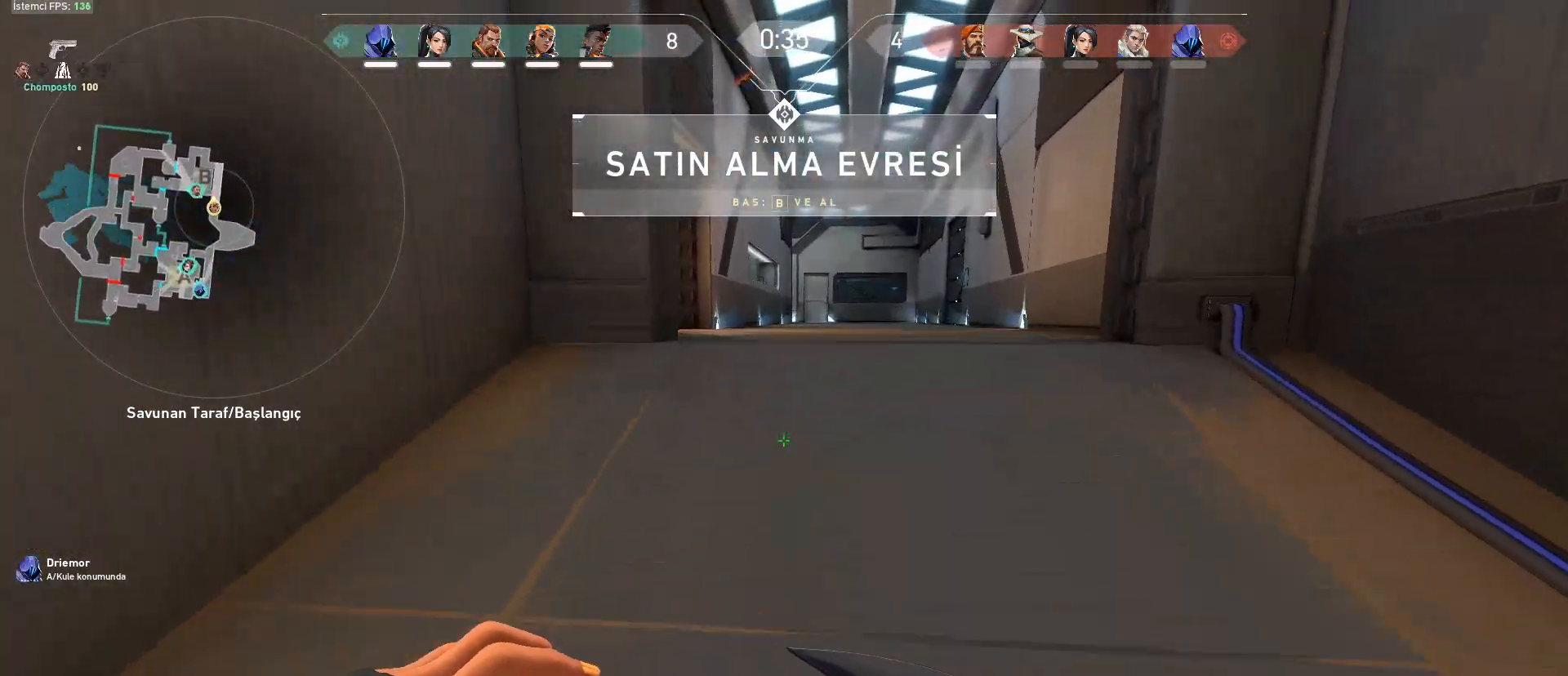
{"keys": ["d", "tab", "w"], "mouse": [], "events": [[200, "tab", "down"], [433, "d", "down"]]}
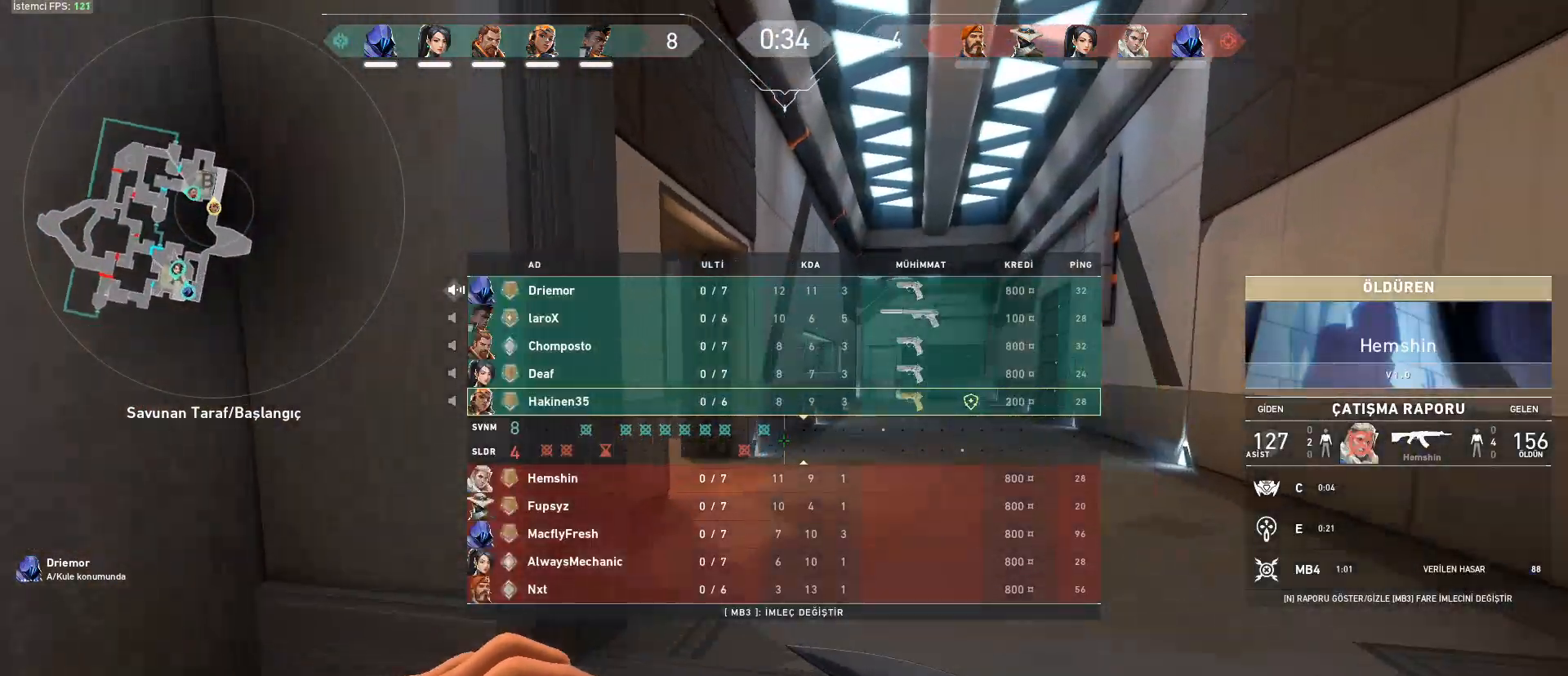
{"keys": ["w"], "mouse": [], "events": [[117, "d", "up"], [501, "tab", "up"]]}
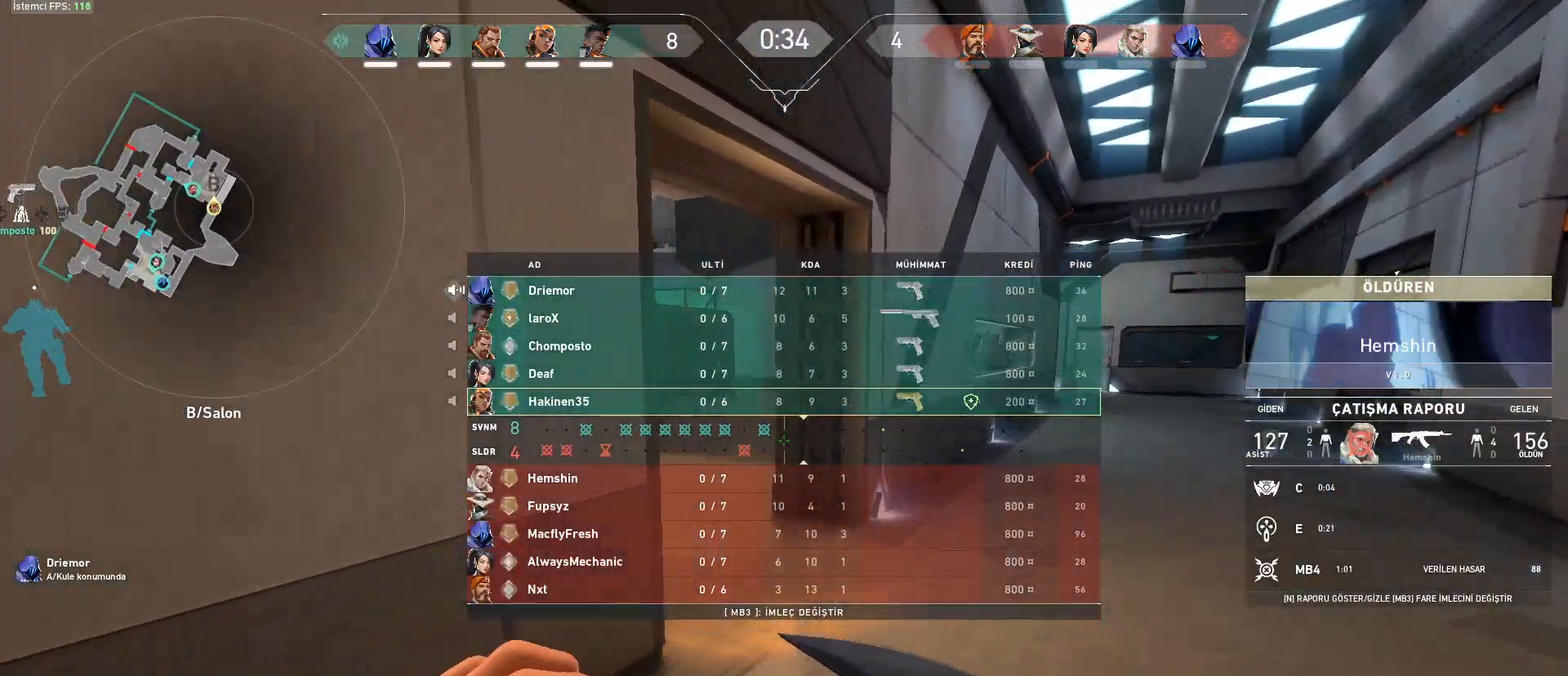
{"keys": ["w"], "mouse": [], "events": [[133, "d", "down"], [233, "d", "up"]]}
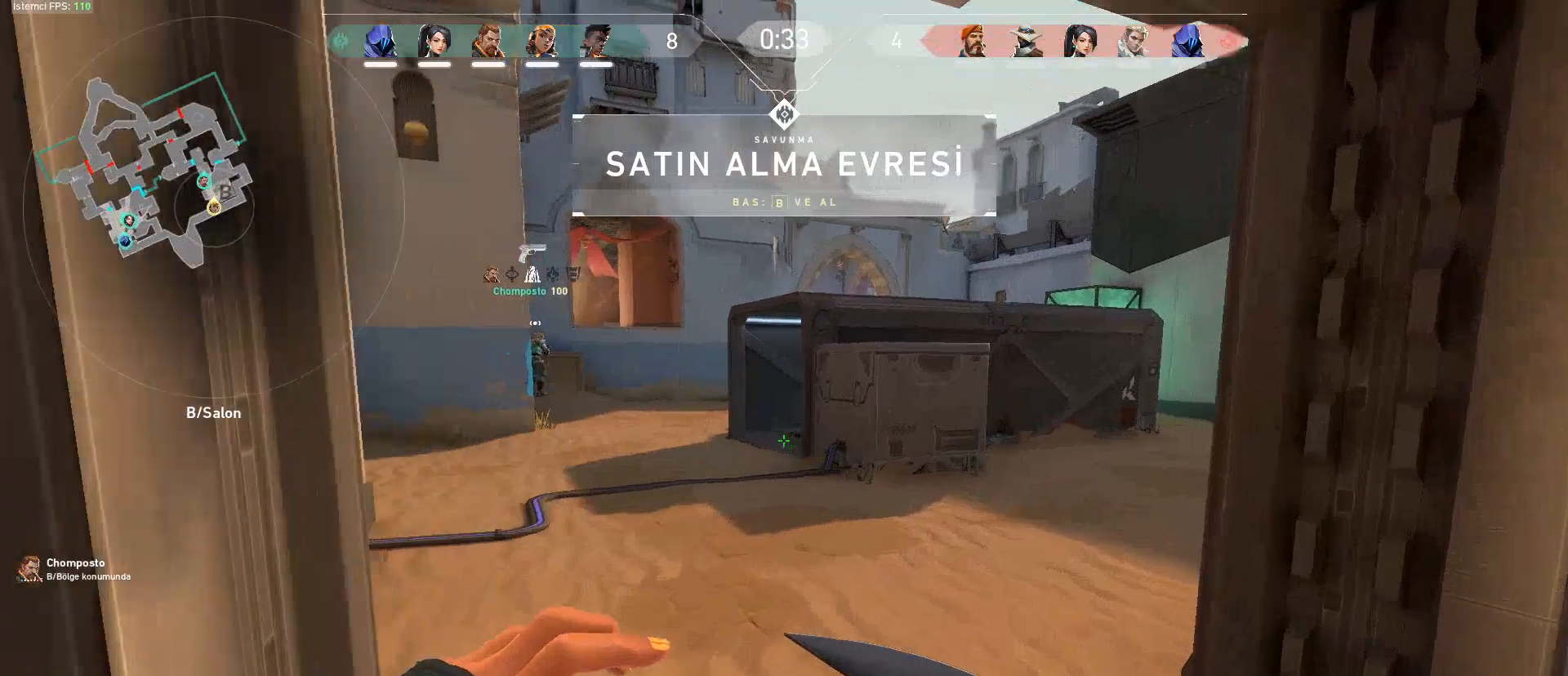
{"keys": ["d", "shift", "space"], "mouse": [], "events": [[384, "w", "up"], [434, "d", "down"], [434, "space", "down"], [484, "shift", "down"]]}
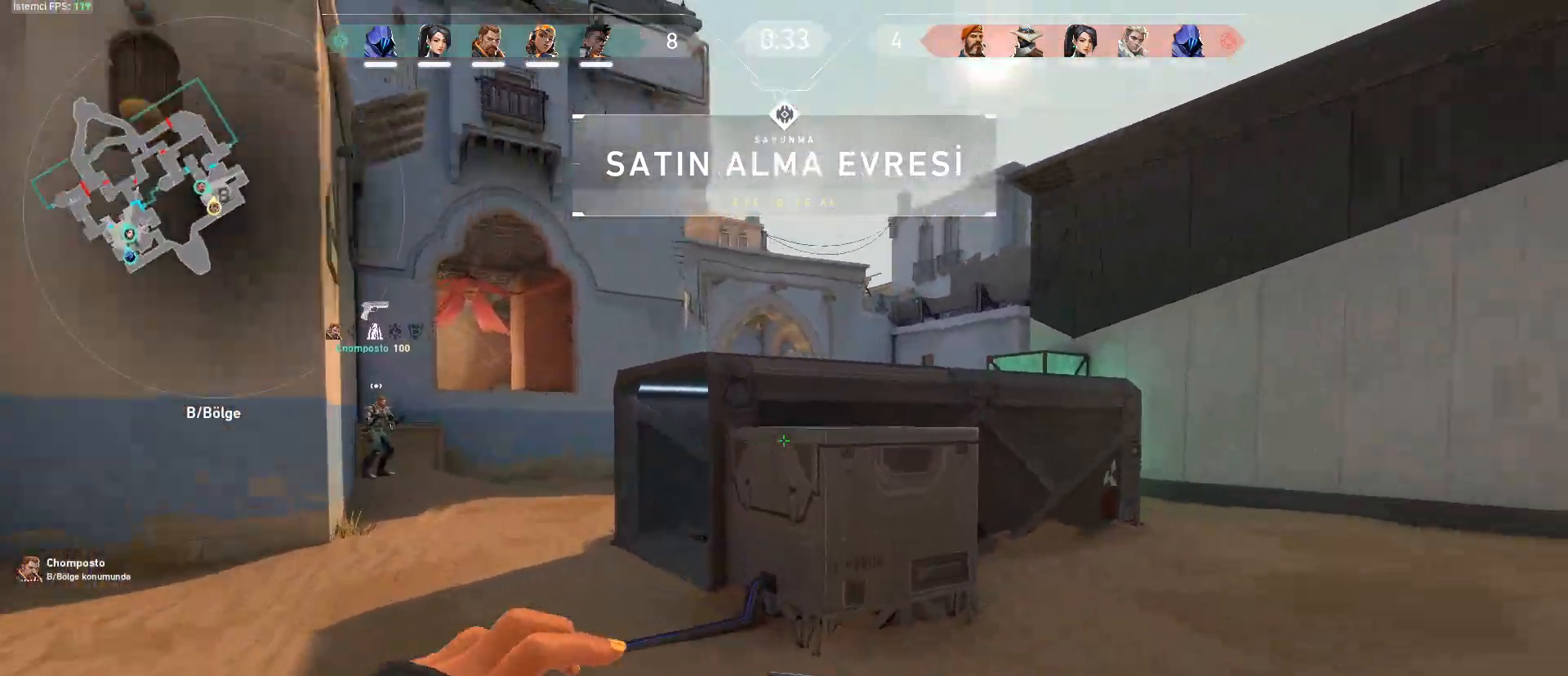
{"keys": ["w"], "mouse": [], "events": [[167, "space", "up"], [167, "w", "down"], [217, "d", "up"], [317, "shift", "up"]]}
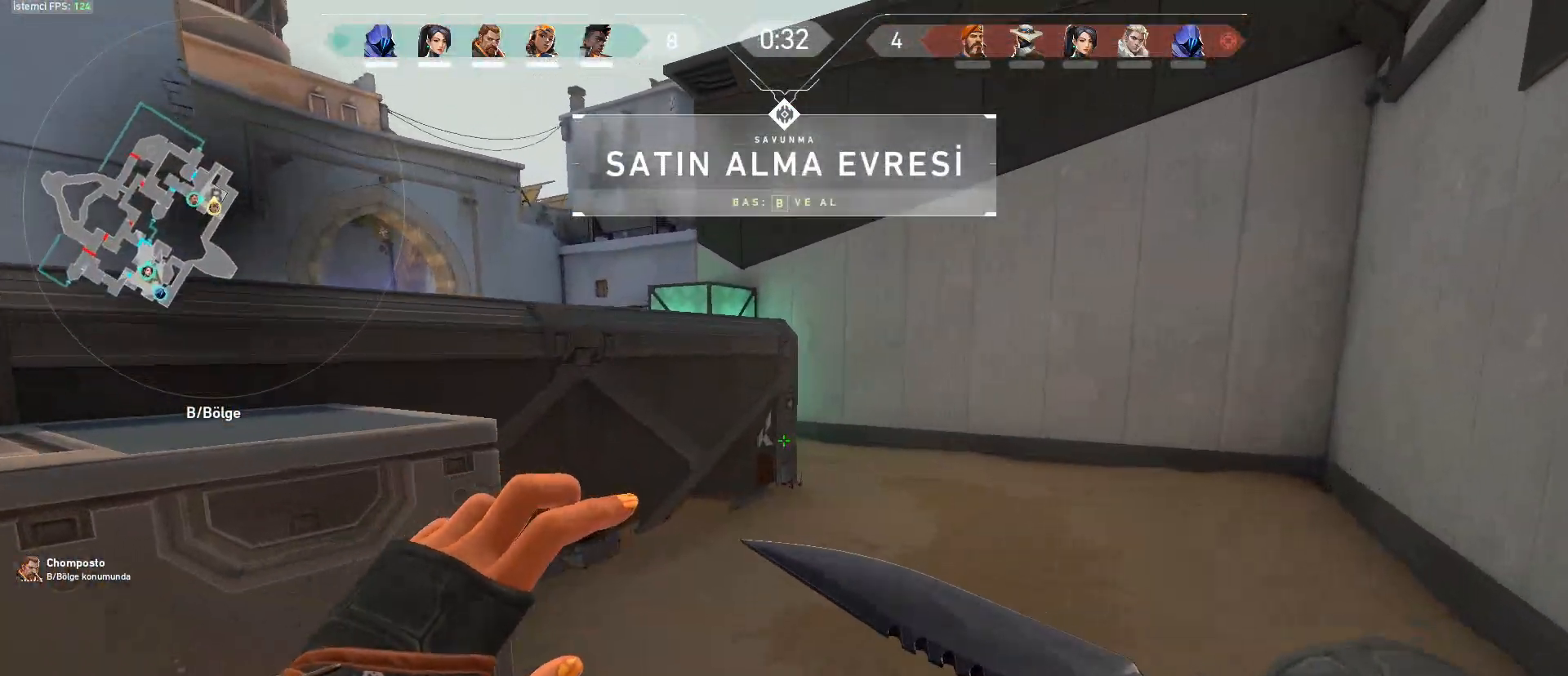
{"keys": ["w"], "mouse": [], "events": [[134, "d", "down"], [134, "space", "down"], [184, "shift", "down"], [317, "d", "up"], [317, "space", "up"], [367, "shift", "up"]]}
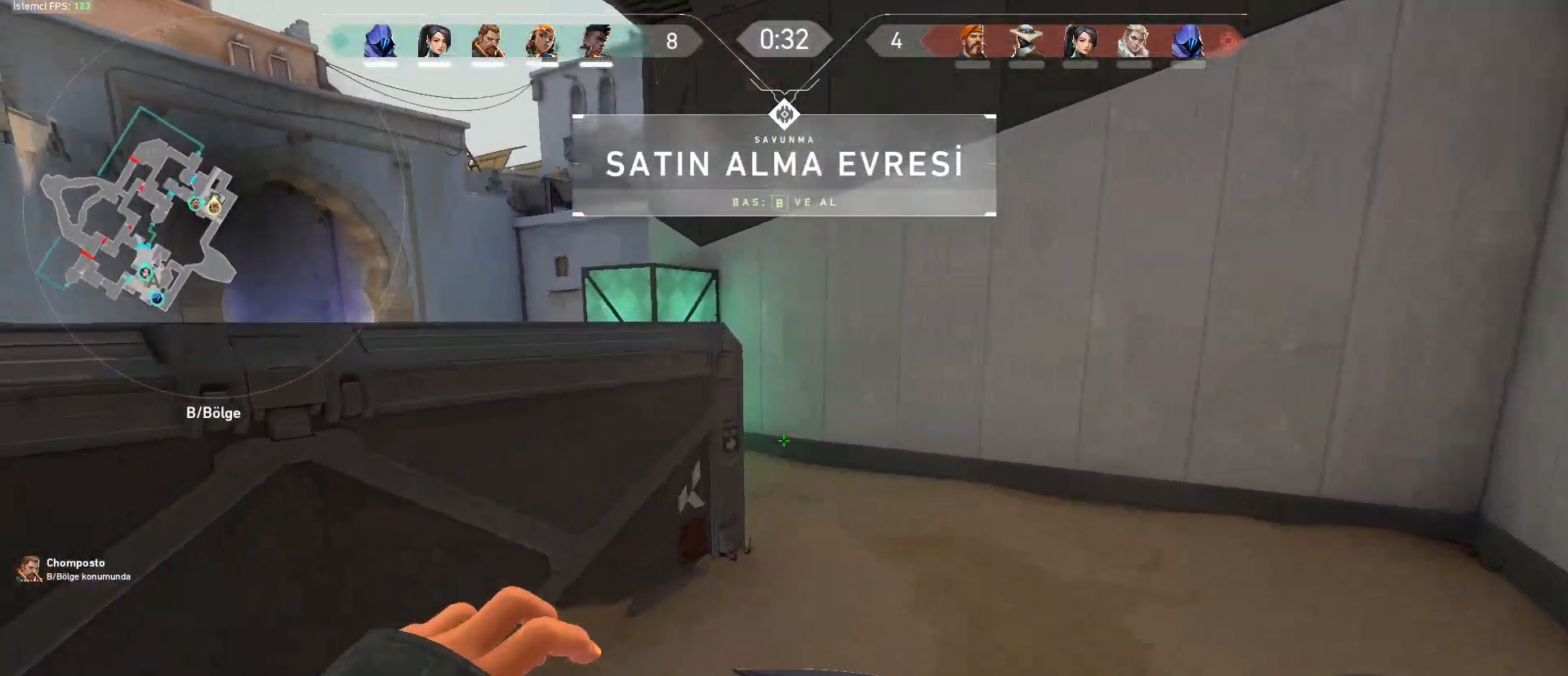
{"keys": ["d", "shift", "space", "w"], "mouse": [], "events": [[383, "d", "down"], [383, "space", "down"], [433, "shift", "down"]]}
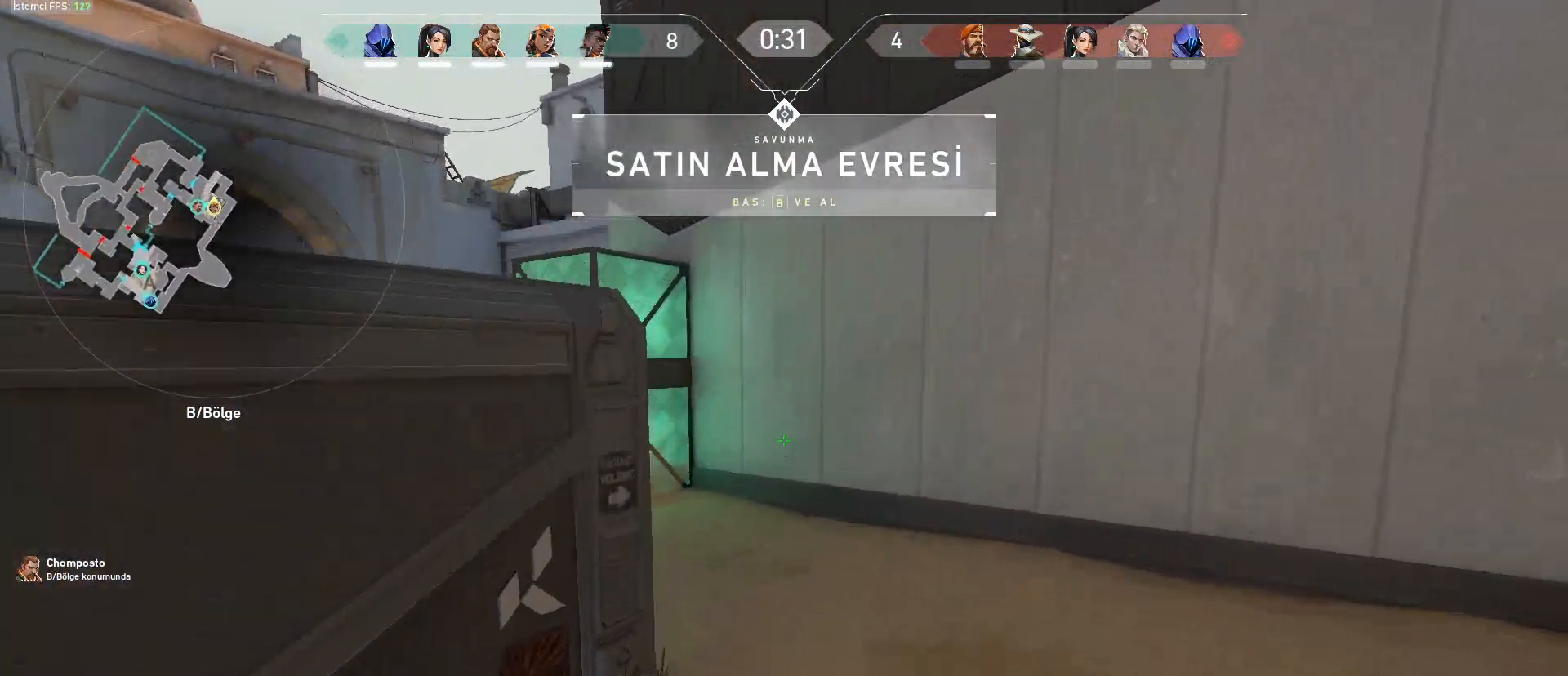
{"keys": ["w"], "mouse": [], "events": [[34, "space", "up"], [67, "d", "up"], [117, "shift", "up"]]}
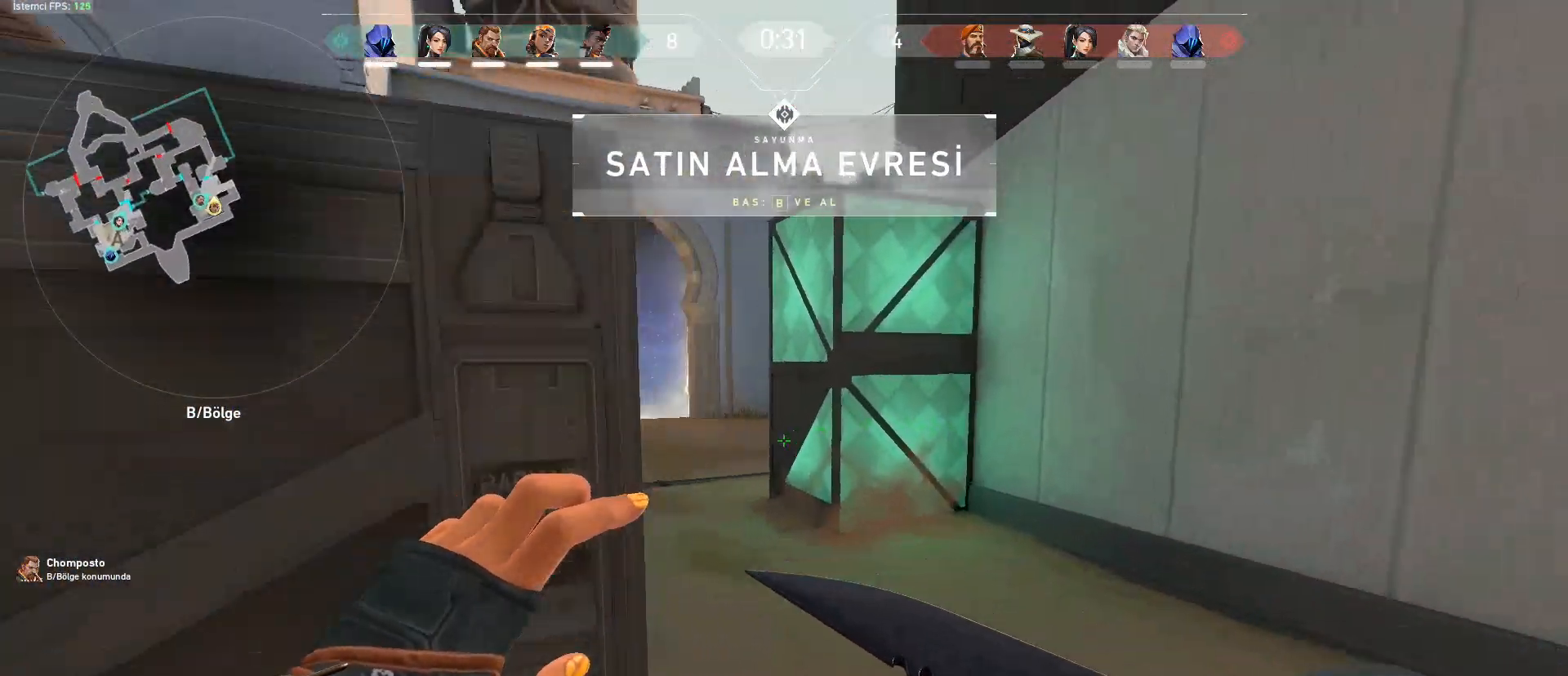
{"keys": ["tab", "w"], "mouse": [], "events": [[33, "tab", "down"]]}
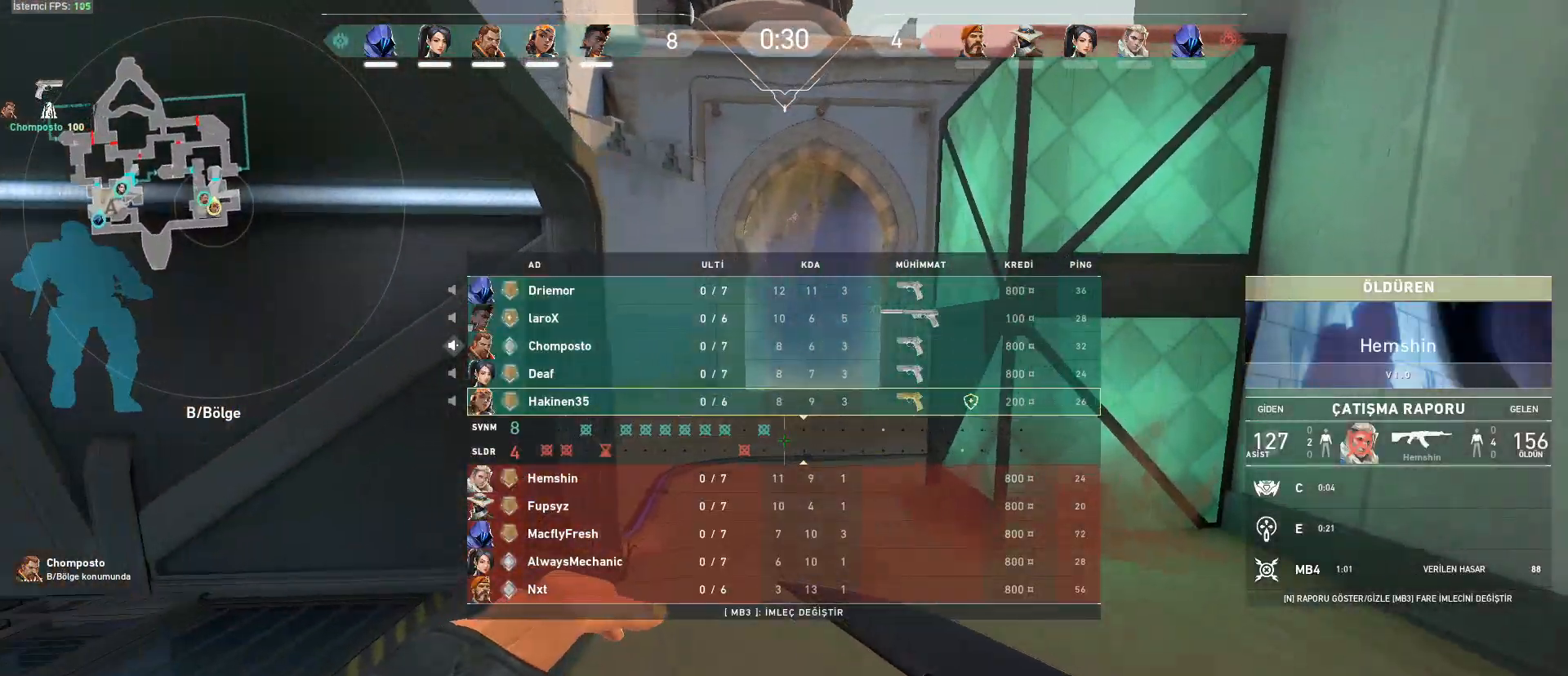
{"keys": ["w"], "mouse": [], "events": [[284, "tab", "up"]]}
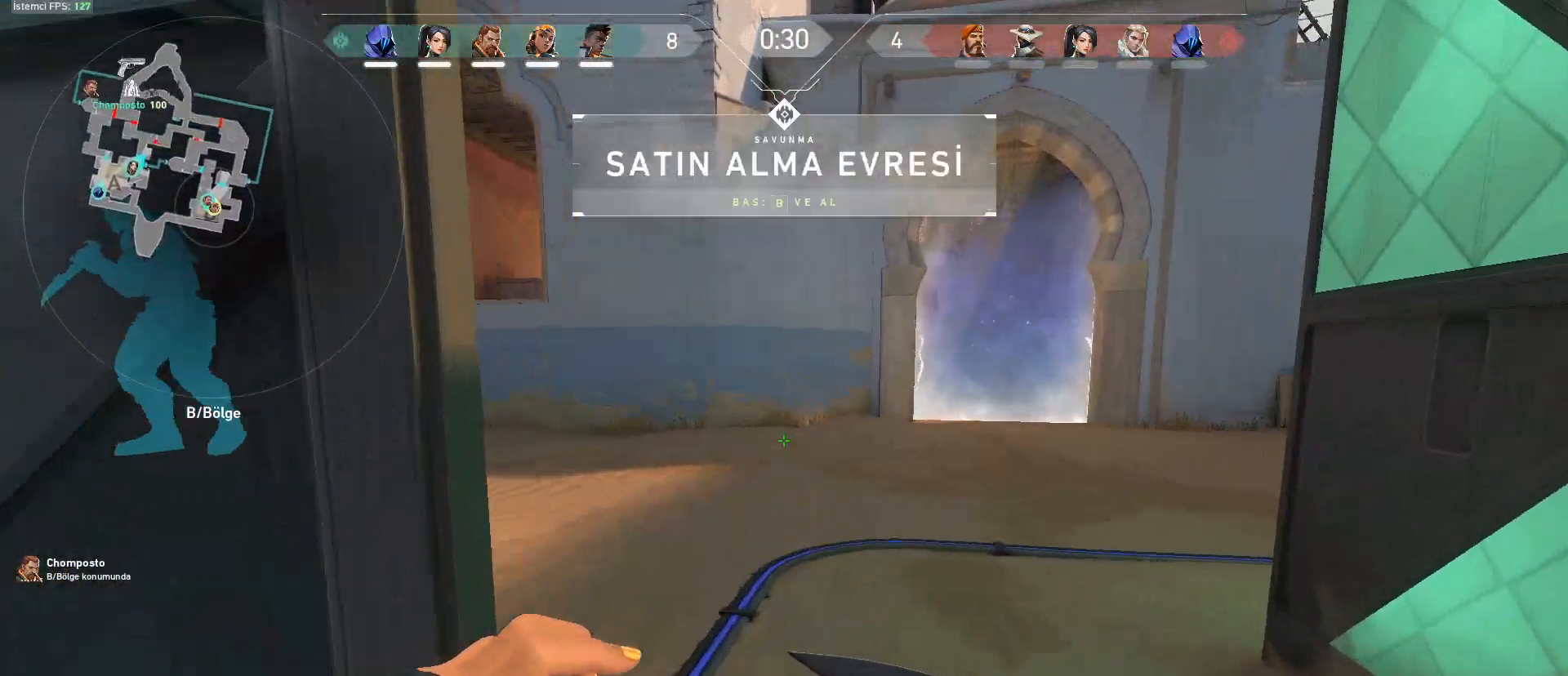
{"keys": ["d", "space", "w"], "mouse": [], "events": [[267, "d", "down"], [500, "space", "down"]]}
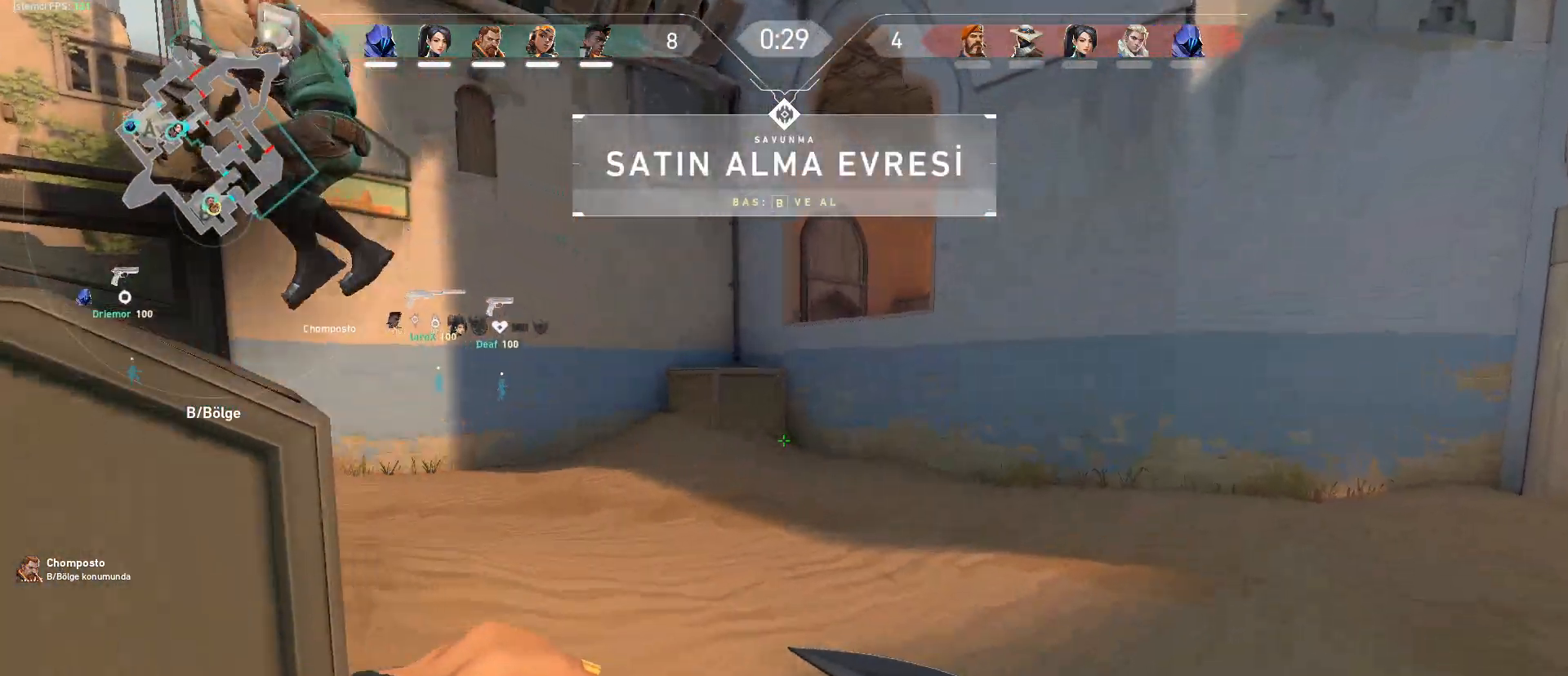
{"keys": ["w"], "mouse": [], "events": [[34, "shift", "down"], [184, "space", "up"], [267, "shift", "up"], [417, "d", "up"]]}
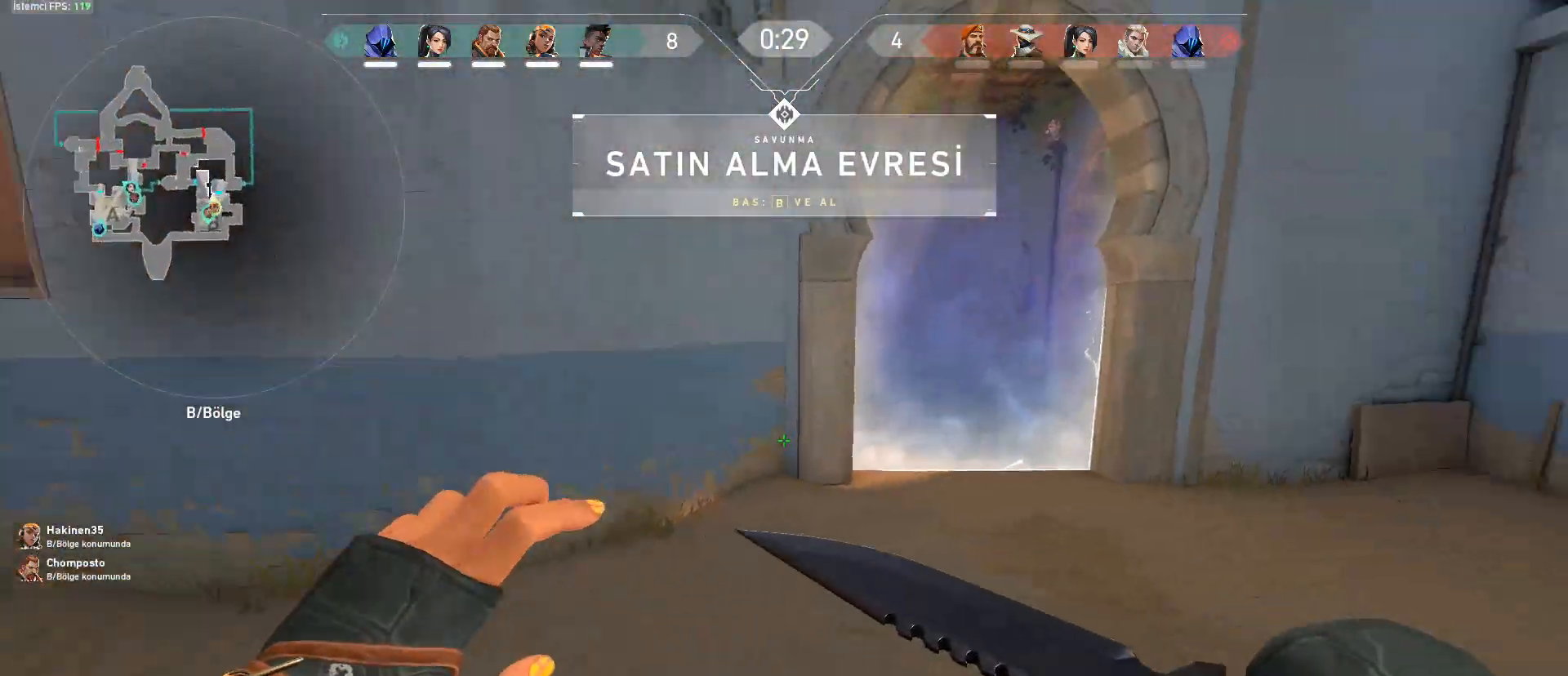
{"keys": ["w"], "mouse": [], "events": [[250, "ctrl", "down"], [283, "space", "down"], [484, "ctrl", "up"], [484, "space", "up"]]}
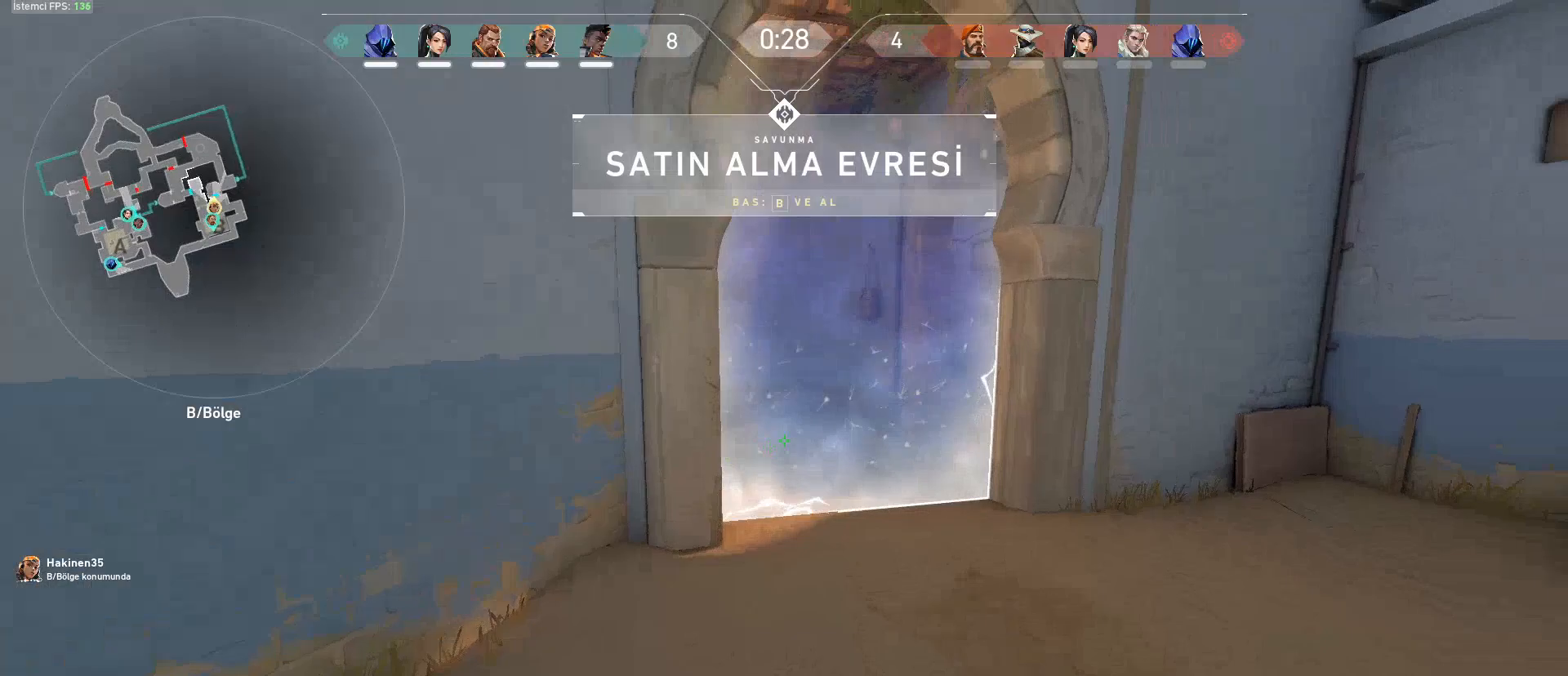
{"keys": ["d", "space", "w"], "mouse": [], "events": [[67, "d", "down"], [117, "d", "up"], [501, "d", "down"], [501, "space", "down"]]}
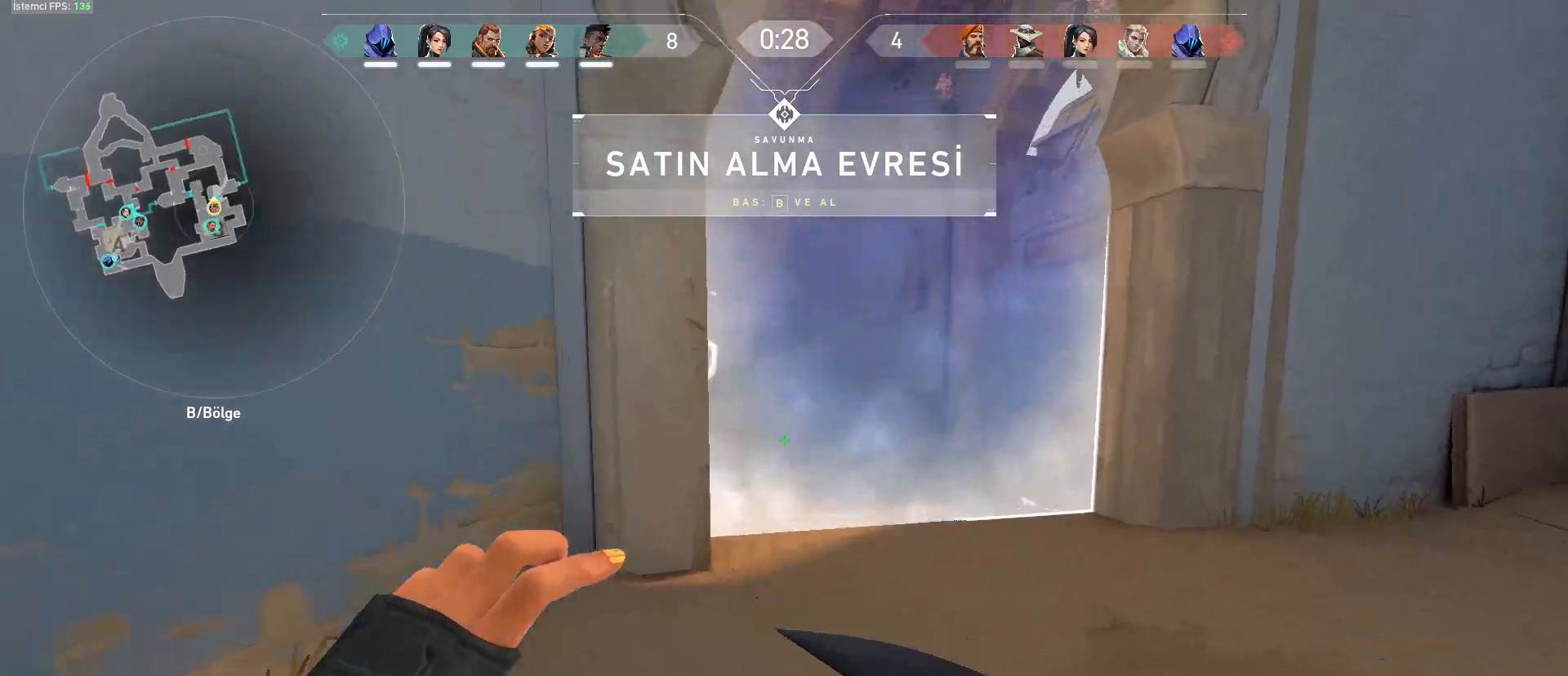
{"keys": ["shift", "w"], "mouse": [], "events": [[33, "w", "up"], [83, "shift", "down"], [233, "space", "up"], [267, "a", "down"], [267, "w", "down"], [317, "d", "up"], [500, "a", "up"]]}
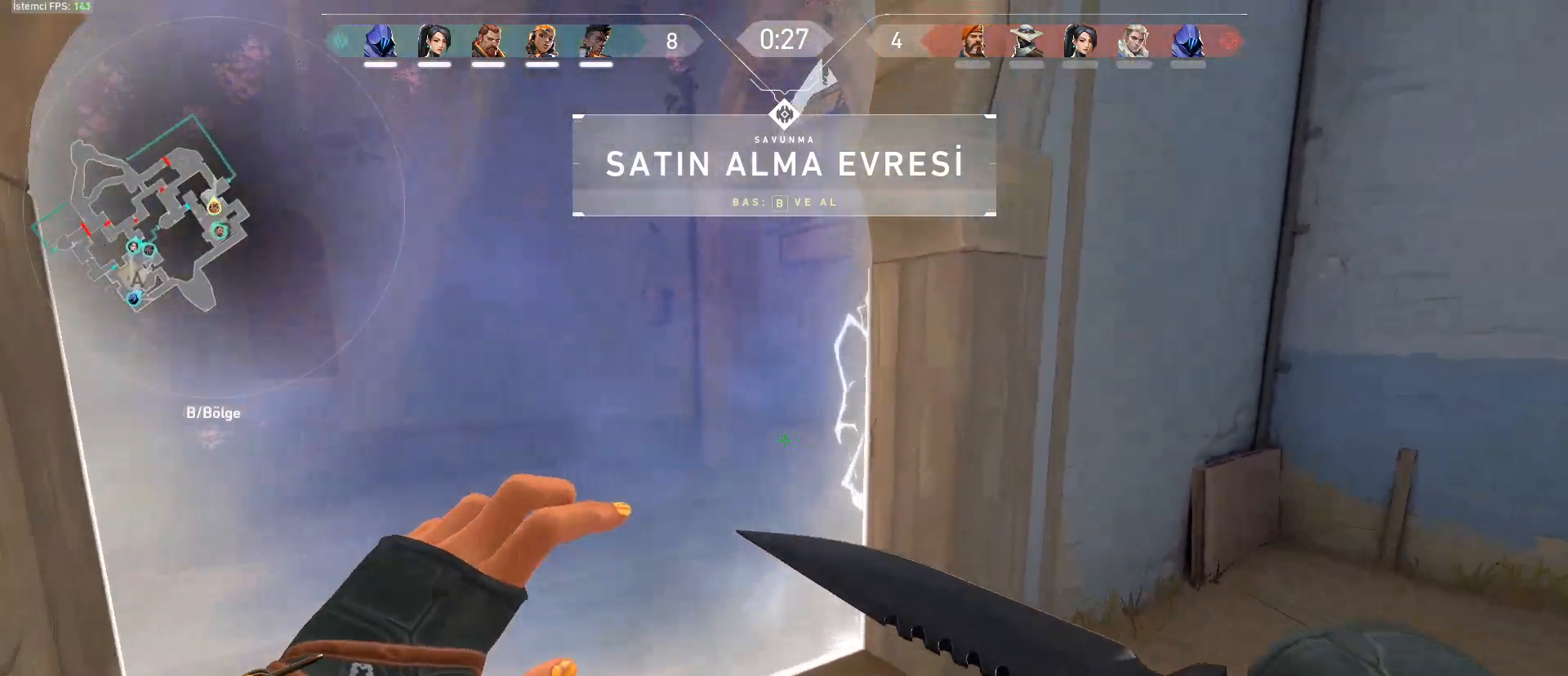
{"keys": ["d", "shift", "w"], "mouse": [], "events": [[100, "shift", "up"], [250, "d", "down"], [250, "space", "down"], [284, "shift", "down"], [434, "space", "up"]]}
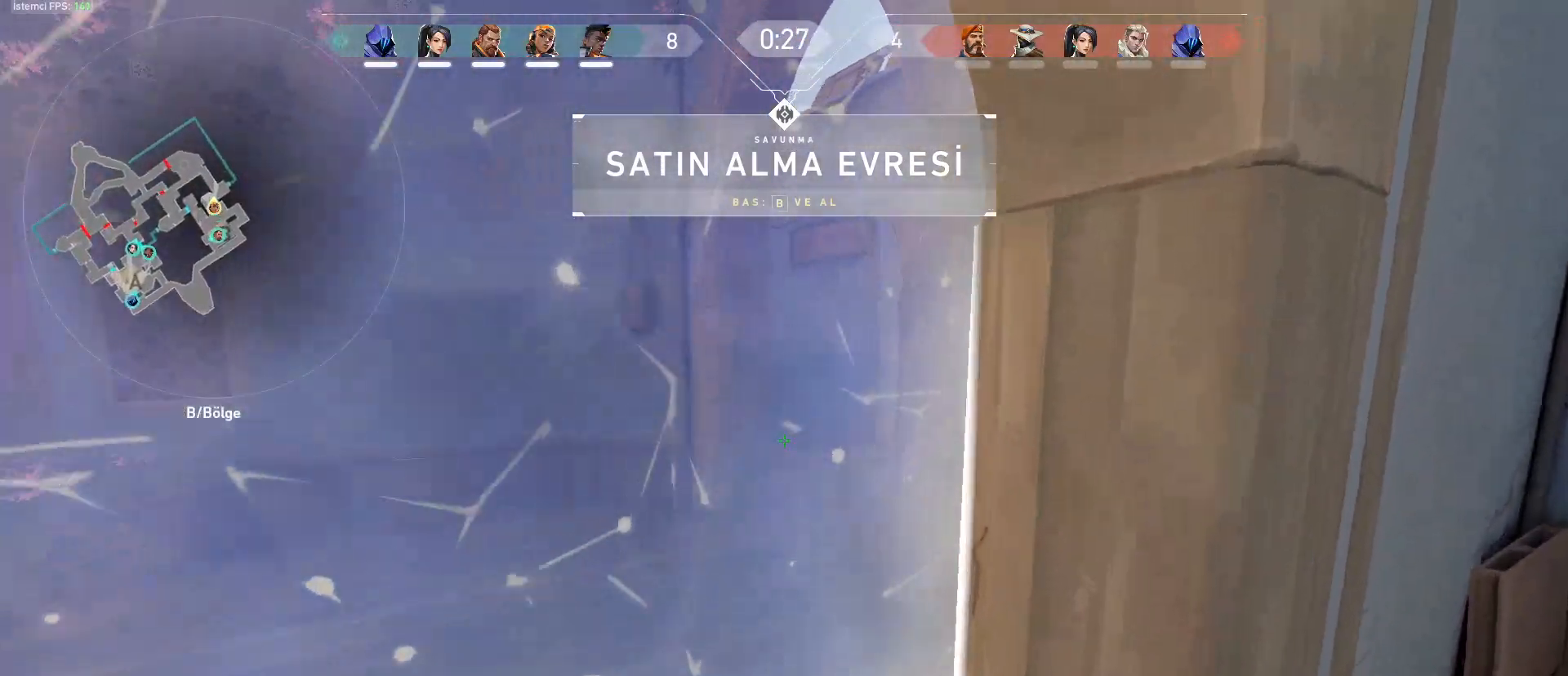
{"keys": ["a", "s"], "mouse": [], "events": [[100, "d", "up"], [116, "shift", "up"], [167, "w", "up"], [350, "s", "down"], [400, "a", "down"]]}
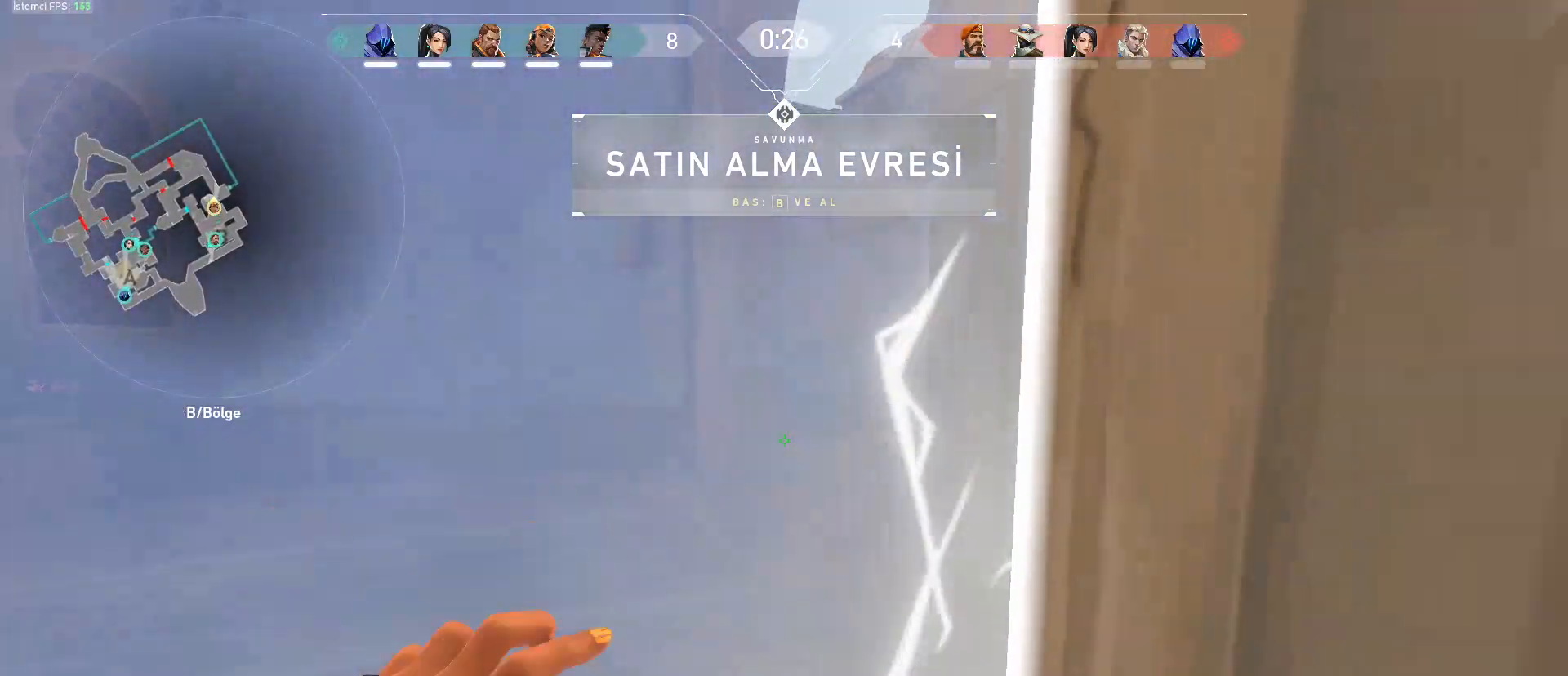
{"keys": ["a", "ctrl", "s", "space"], "mouse": [], "events": [[317, "space", "down"], [417, "ctrl", "down"]]}
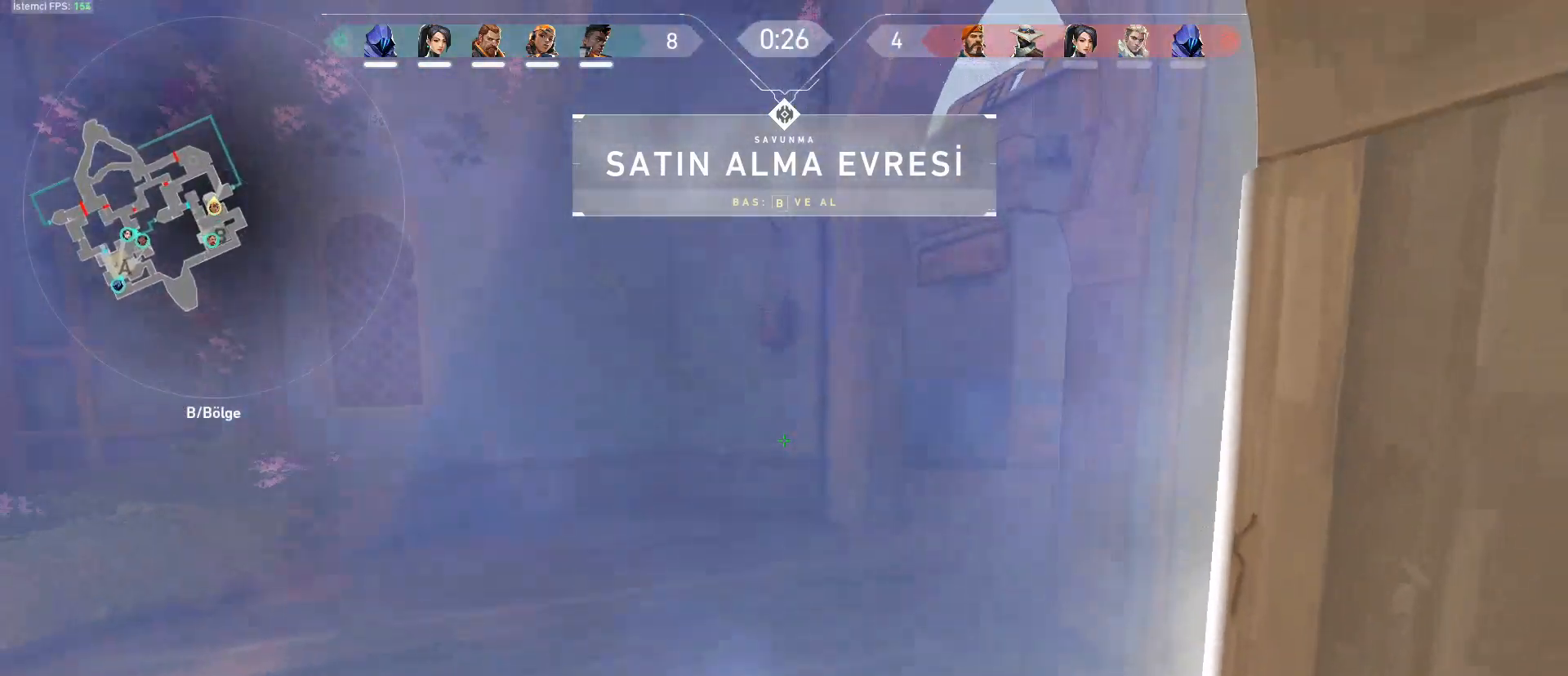
{"keys": ["s"], "mouse": [], "events": [[100, "space", "up"], [150, "ctrl", "up"], [233, "a", "up"]]}
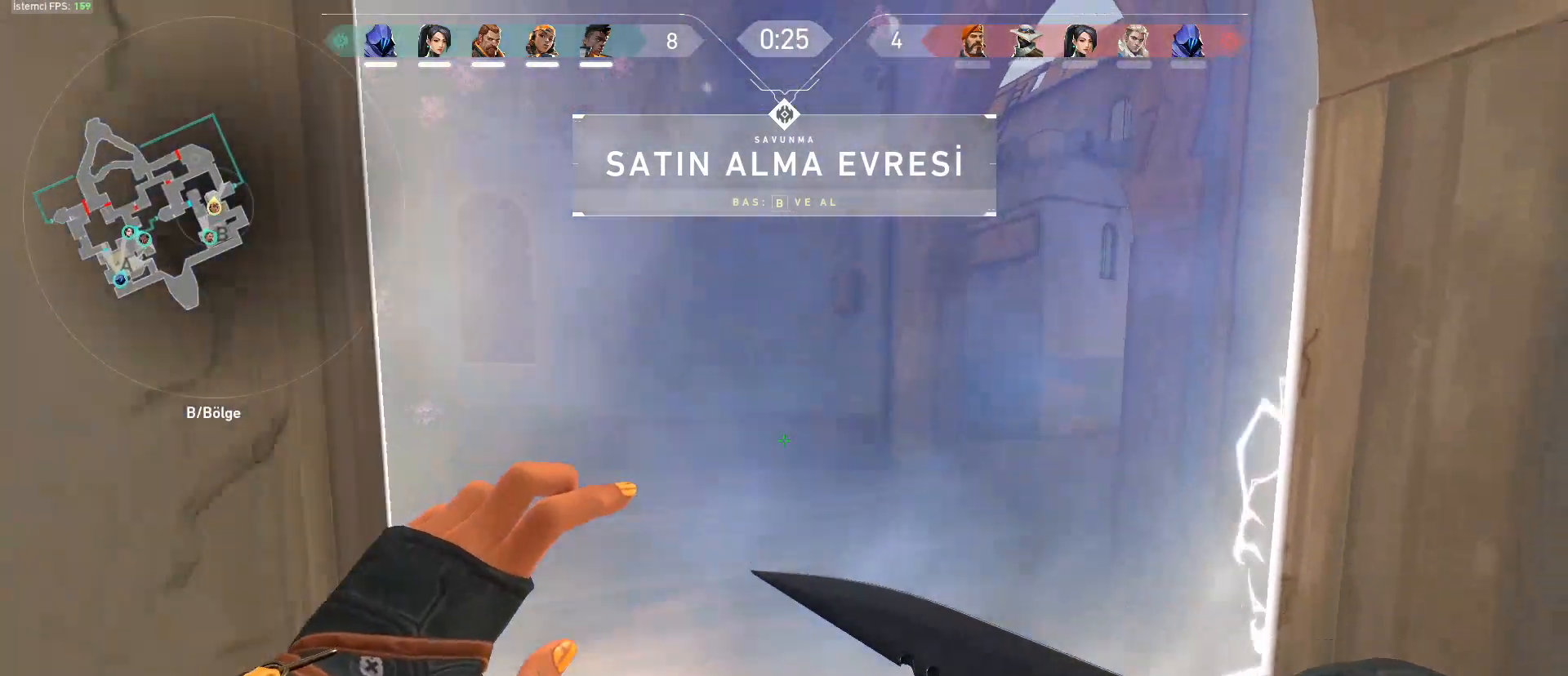
{"keys": ["d"], "mouse": [], "events": [[67, "d", "down"], [117, "shift", "down"], [117, "space", "down"], [167, "s", "up"], [200, "s", "down"], [351, "space", "up"], [401, "s", "up"], [484, "shift", "up"]]}
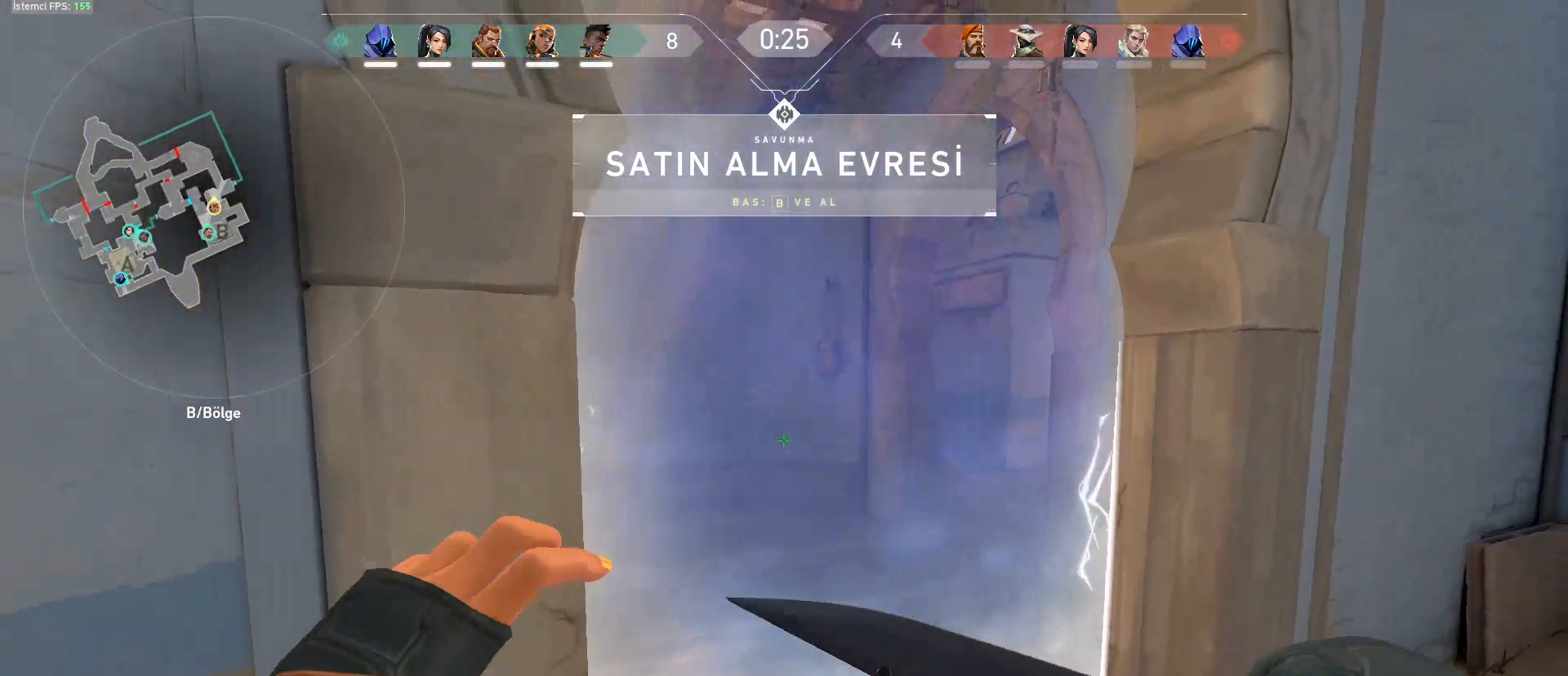
{"keys": ["shift", "w"], "mouse": [], "events": [[133, "d", "up"], [217, "w", "down"], [317, "shift", "down"], [367, "space", "down"], [500, "space", "up"]]}
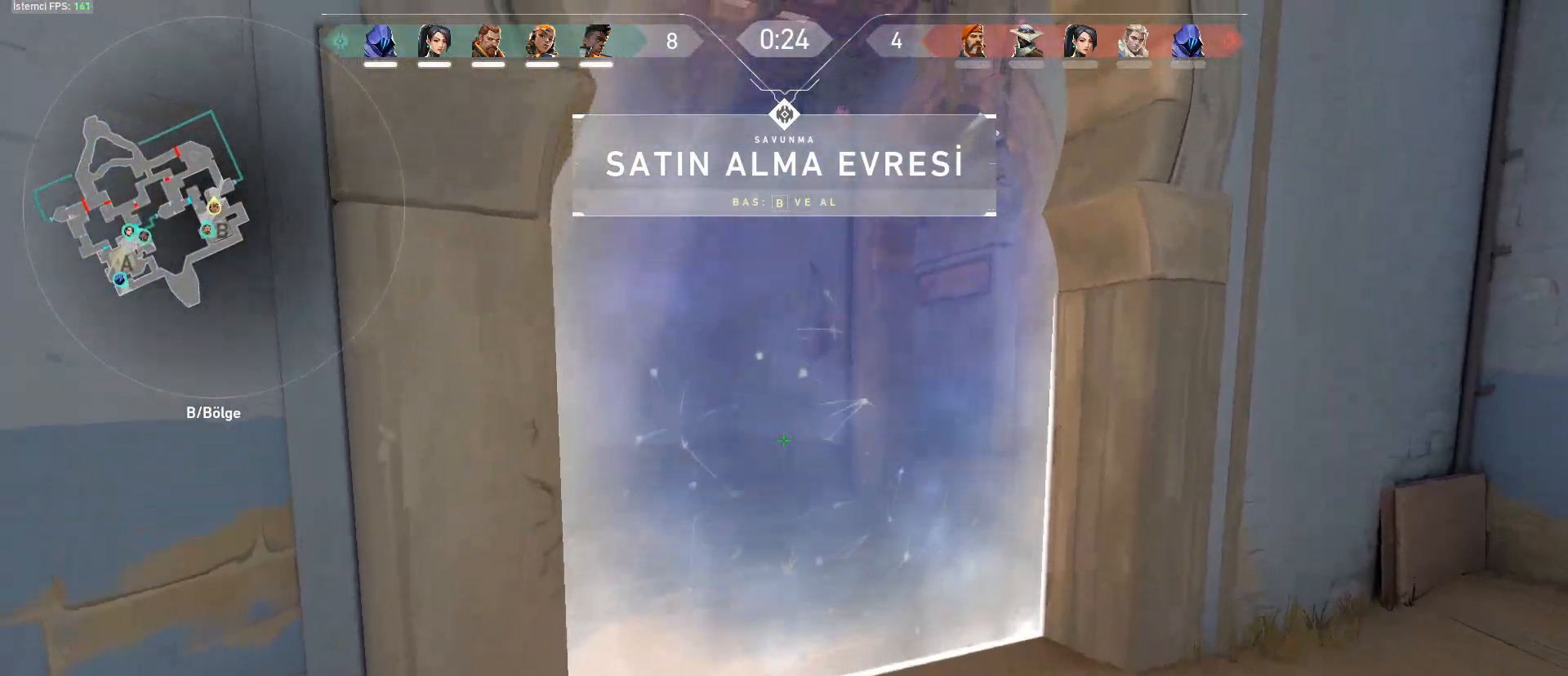
{"keys": ["w"], "mouse": [], "events": [[100, "shift", "up"]]}
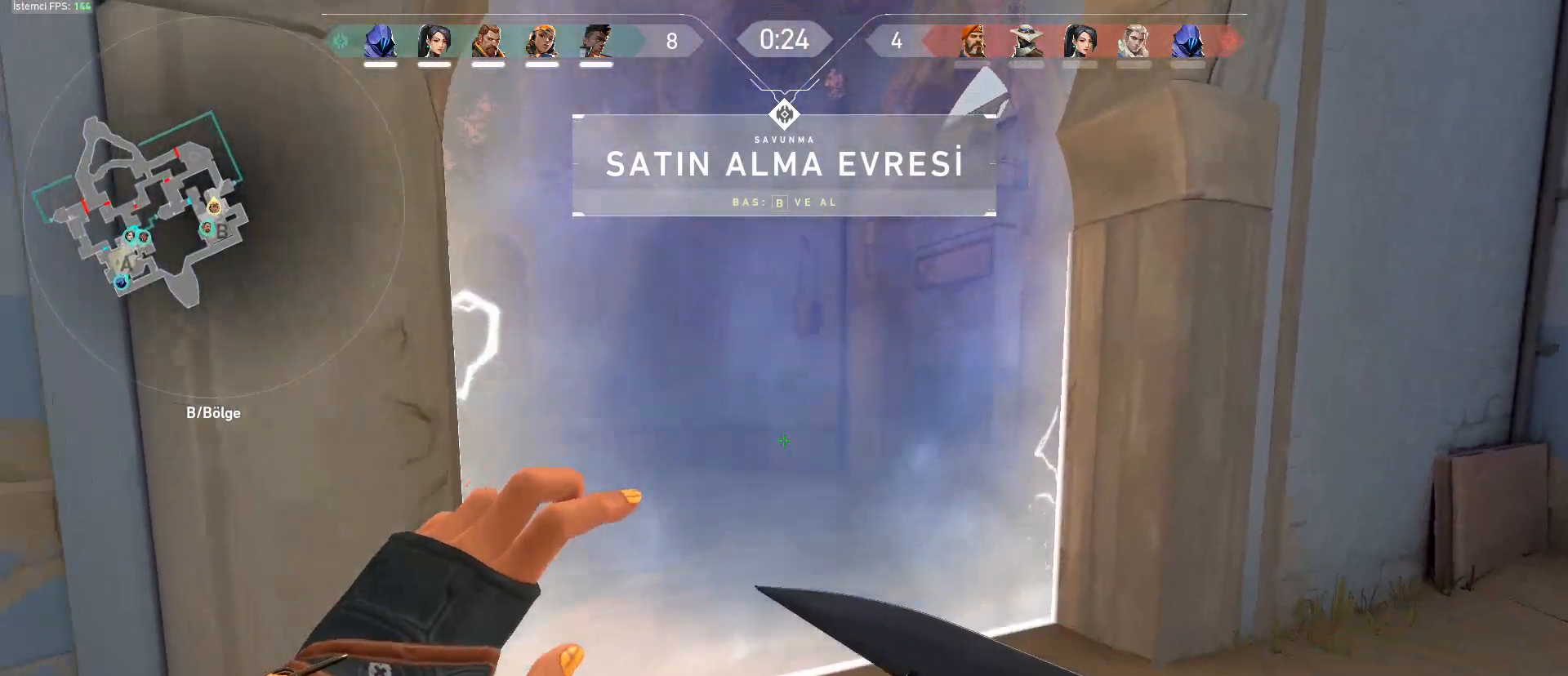
{"keys": ["shift", "w"], "mouse": [], "events": [[116, "shift", "down"], [167, "space", "down"], [350, "space", "up"]]}
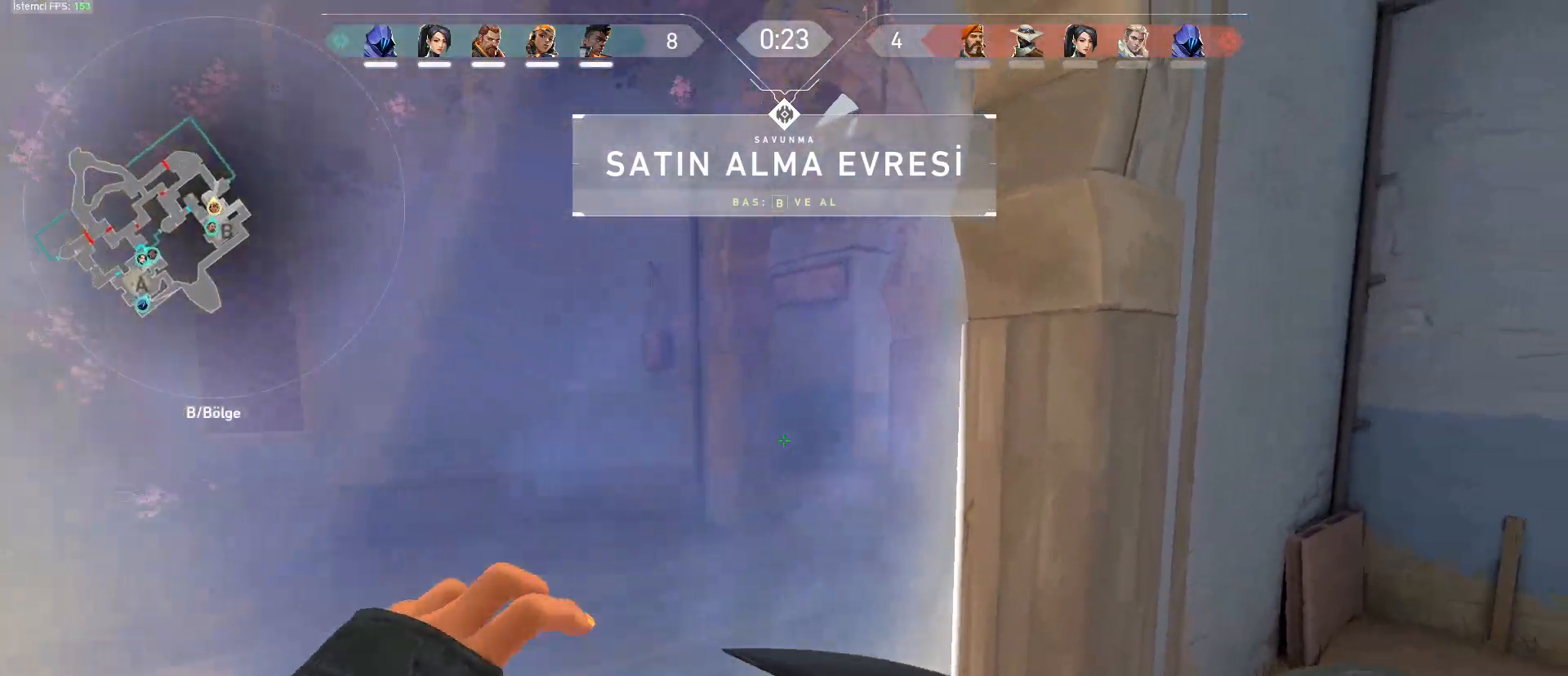
{"keys": [], "mouse": [], "events": [[34, "shift", "up"], [167, "w", "up"]]}
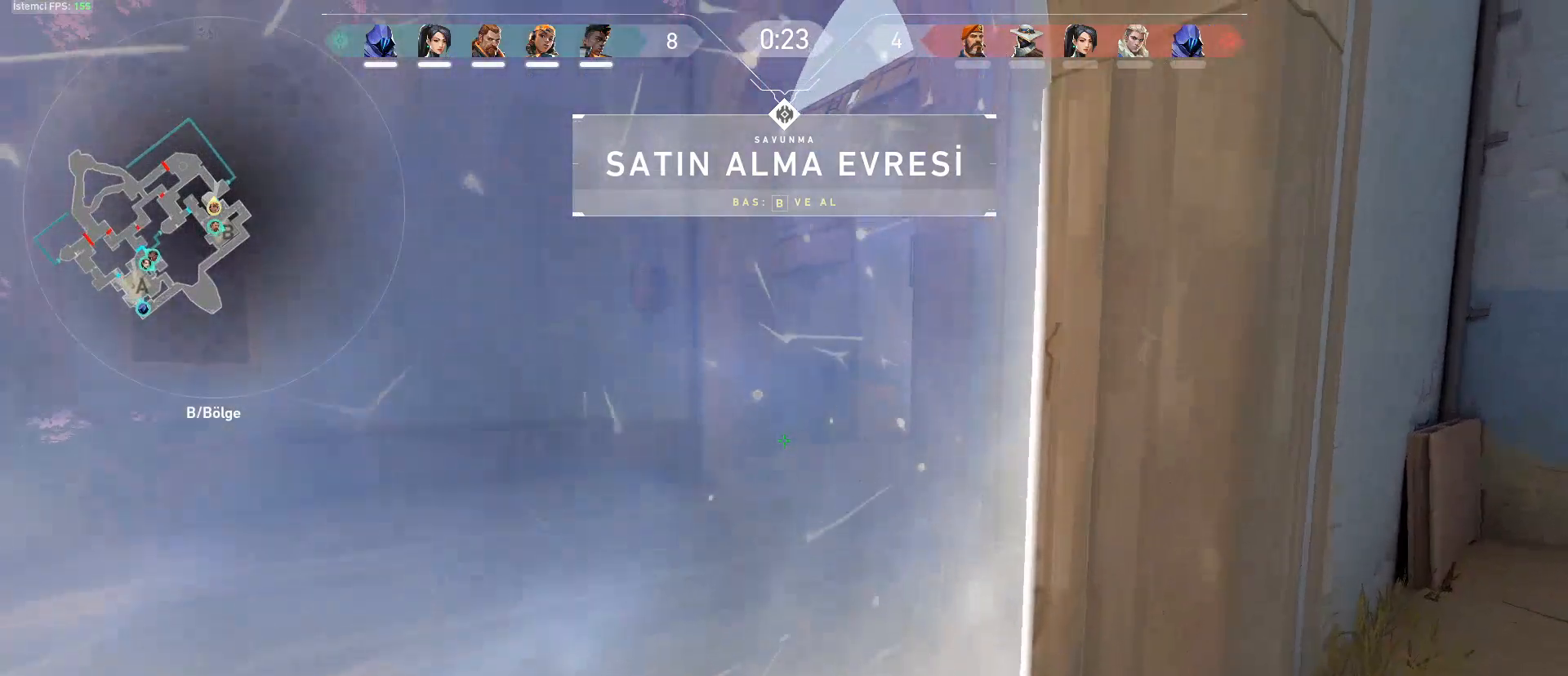
{"keys": ["d"], "mouse": [], "events": [[467, "d", "down"]]}
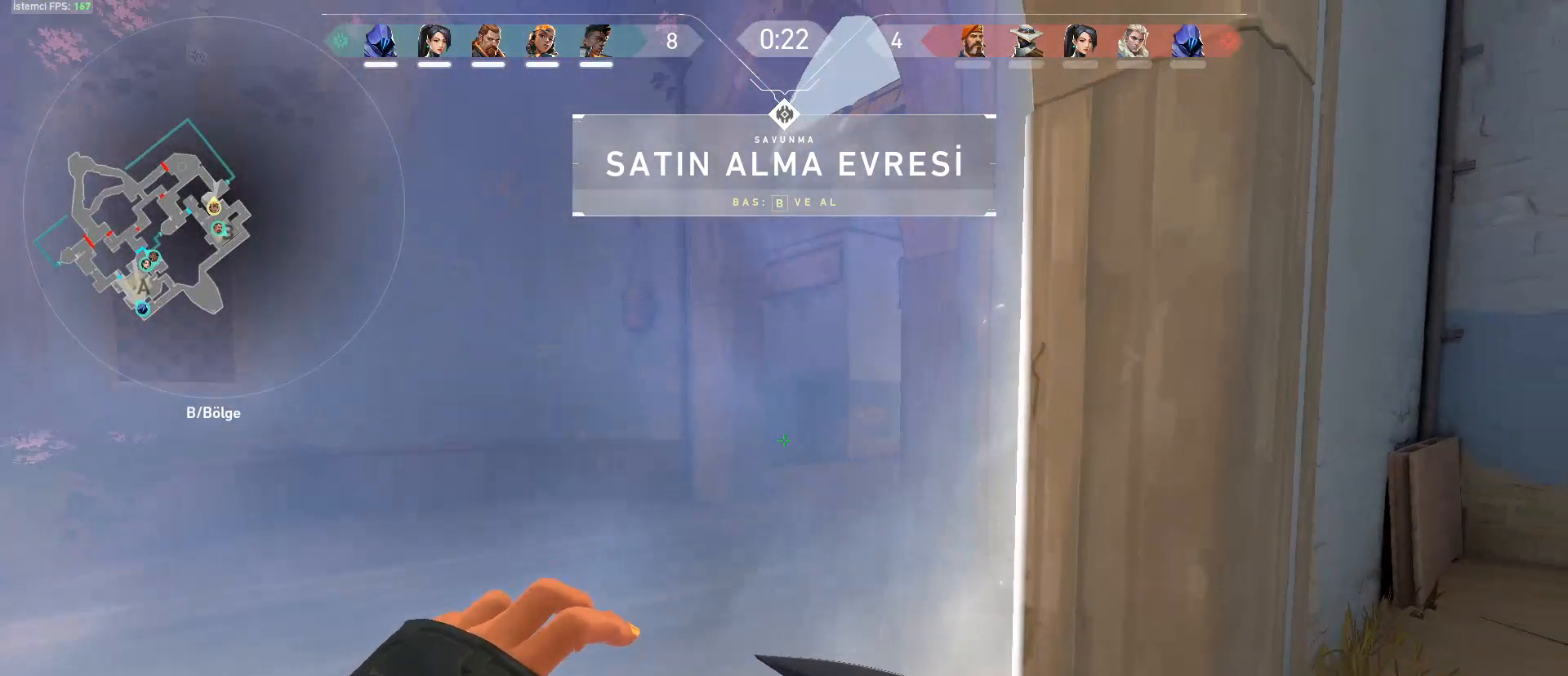
{"keys": [], "mouse": [], "events": [[117, "shift", "down"], [250, "d", "up"], [434, "shift", "up"]]}